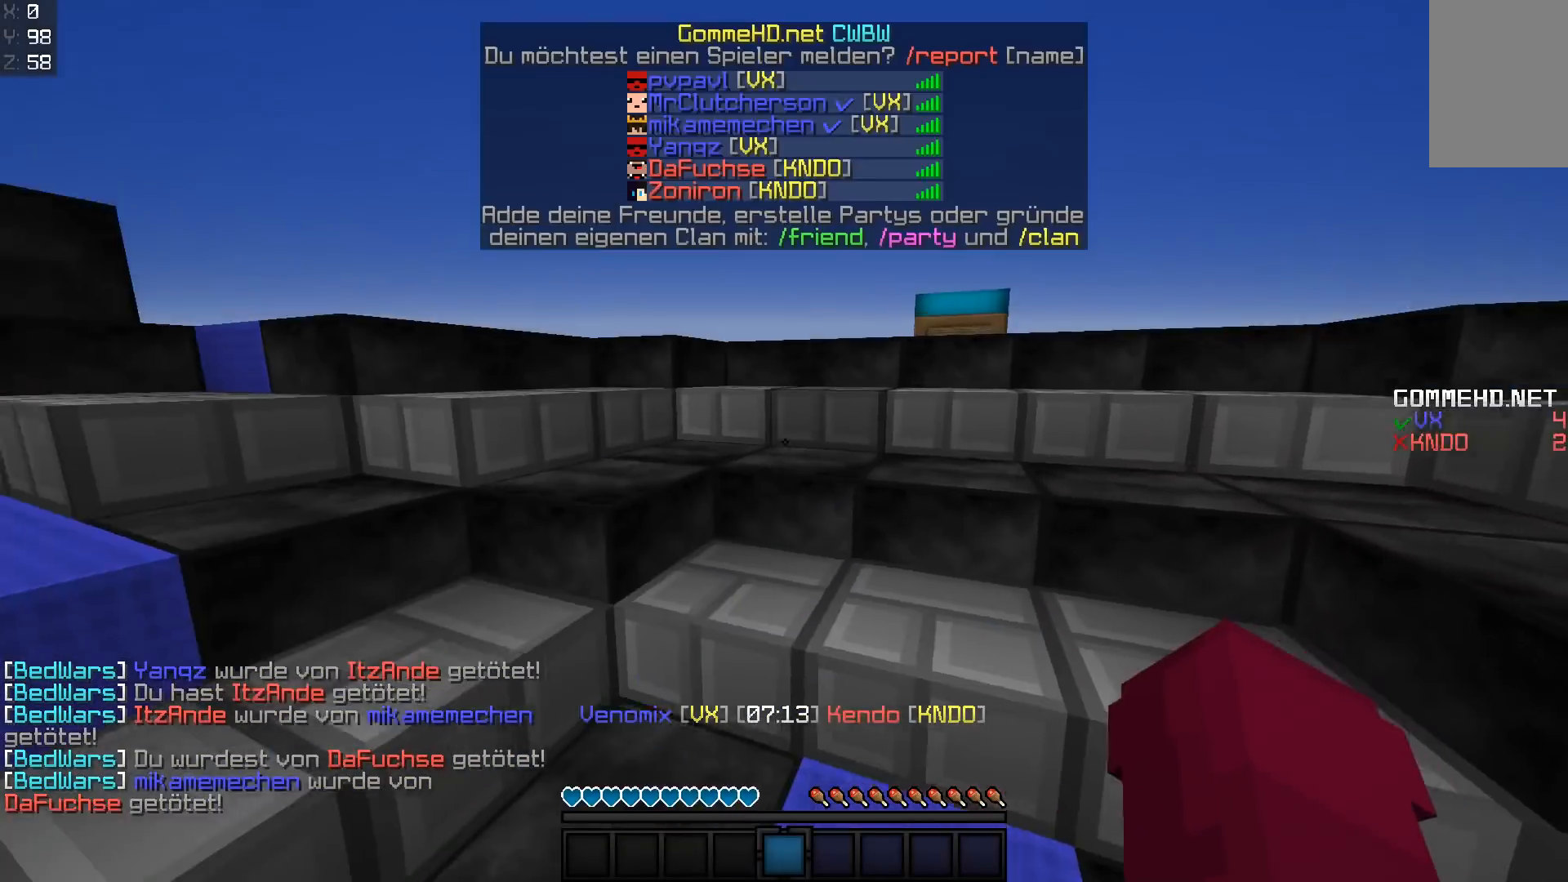
Gameplay with keyboard and mouse; each line is a JSON object with the keys and mouse buttons held at the frame after it. "events" lists presses ("down") and releases ("up") of "a", "d", "s", "space", "w", "mouse_left" and "mouse_right" between this image and that frame as [ms after this image, input, new state], when the widget could be followed in between. "mouse_left", "mouse_right" = the "left", "right" buttons of the "mouse" list. No other keys are recorded. Fast repeated clicks can show as one long hold. Mouse movement is not recorded.
{"keys": [], "mouse": [], "events": []}
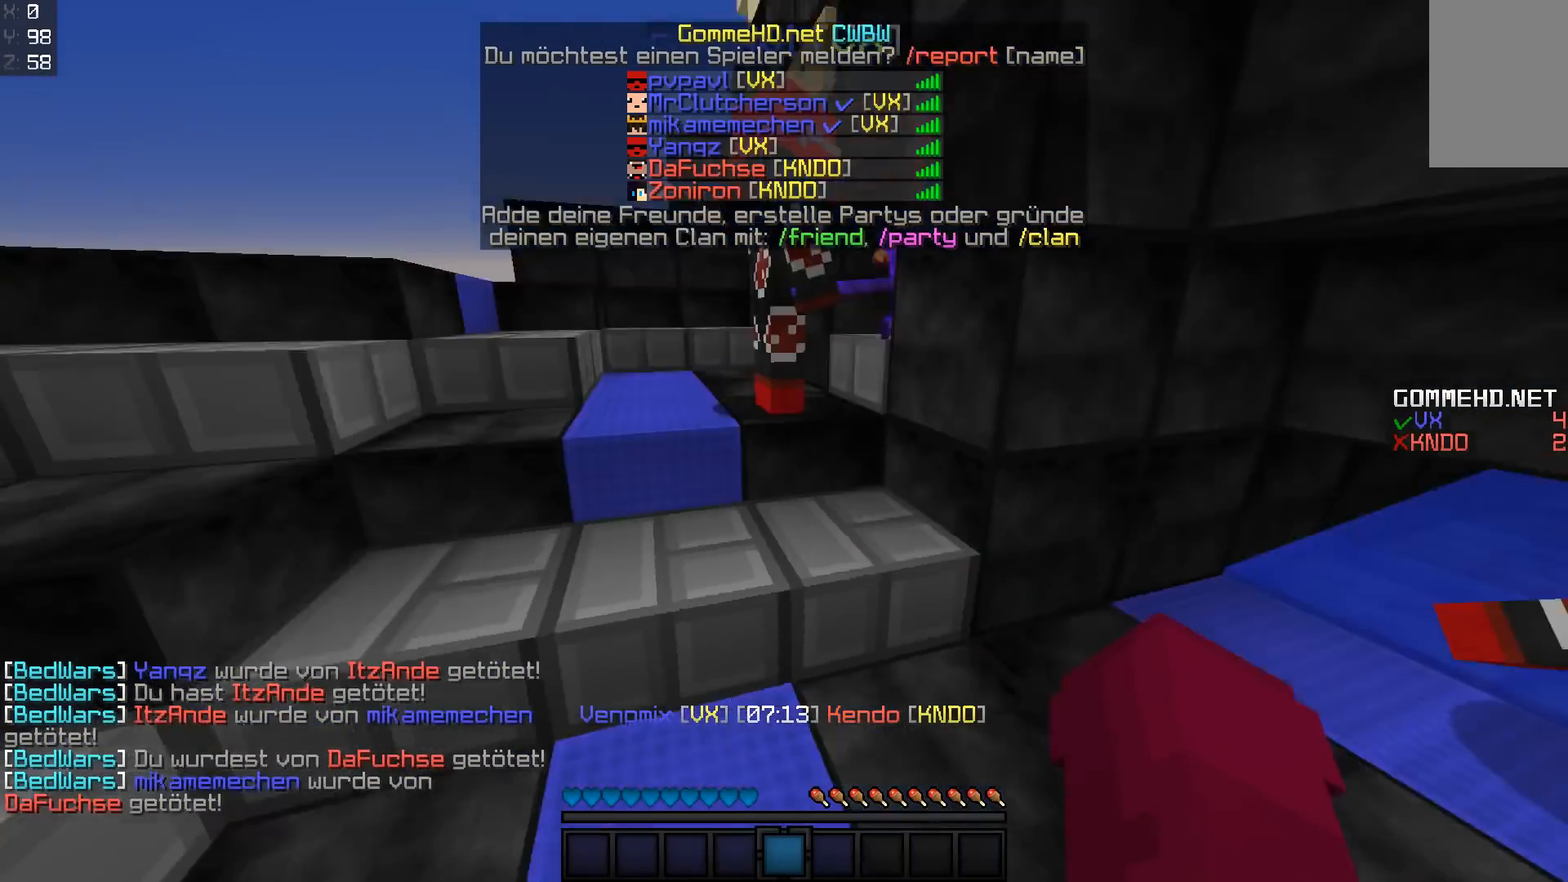
{"keys": ["w"], "mouse": [], "events": [[66, "mouse_left", "down"], [66, "w", "down"], [166, "mouse_left", "up"]]}
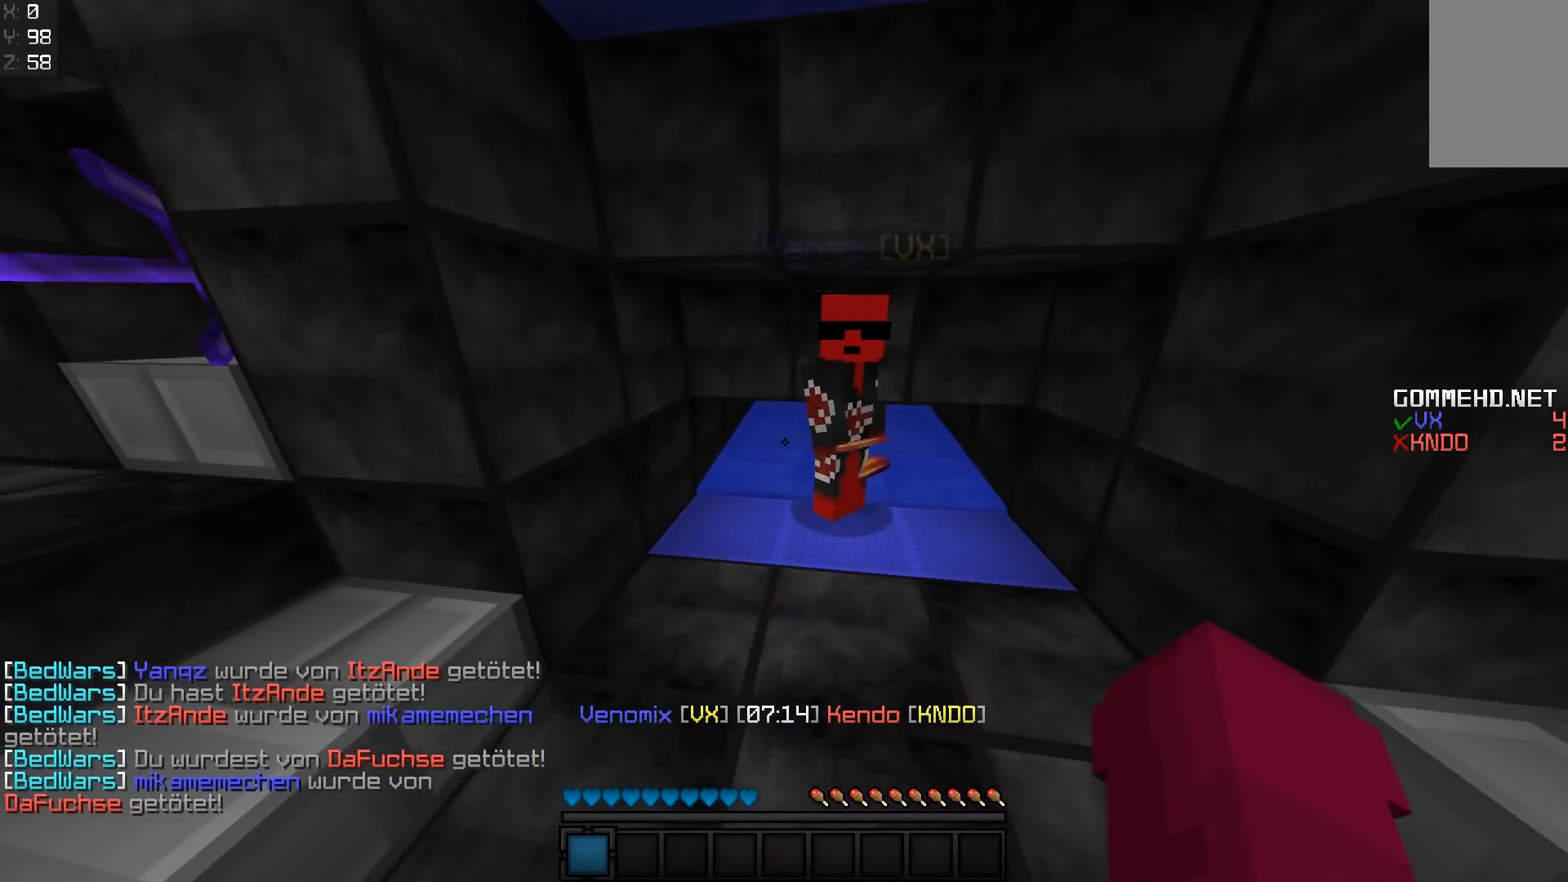
{"keys": [], "mouse": [], "events": [[67, "a", "down"], [117, "w", "up"], [467, "a", "up"]]}
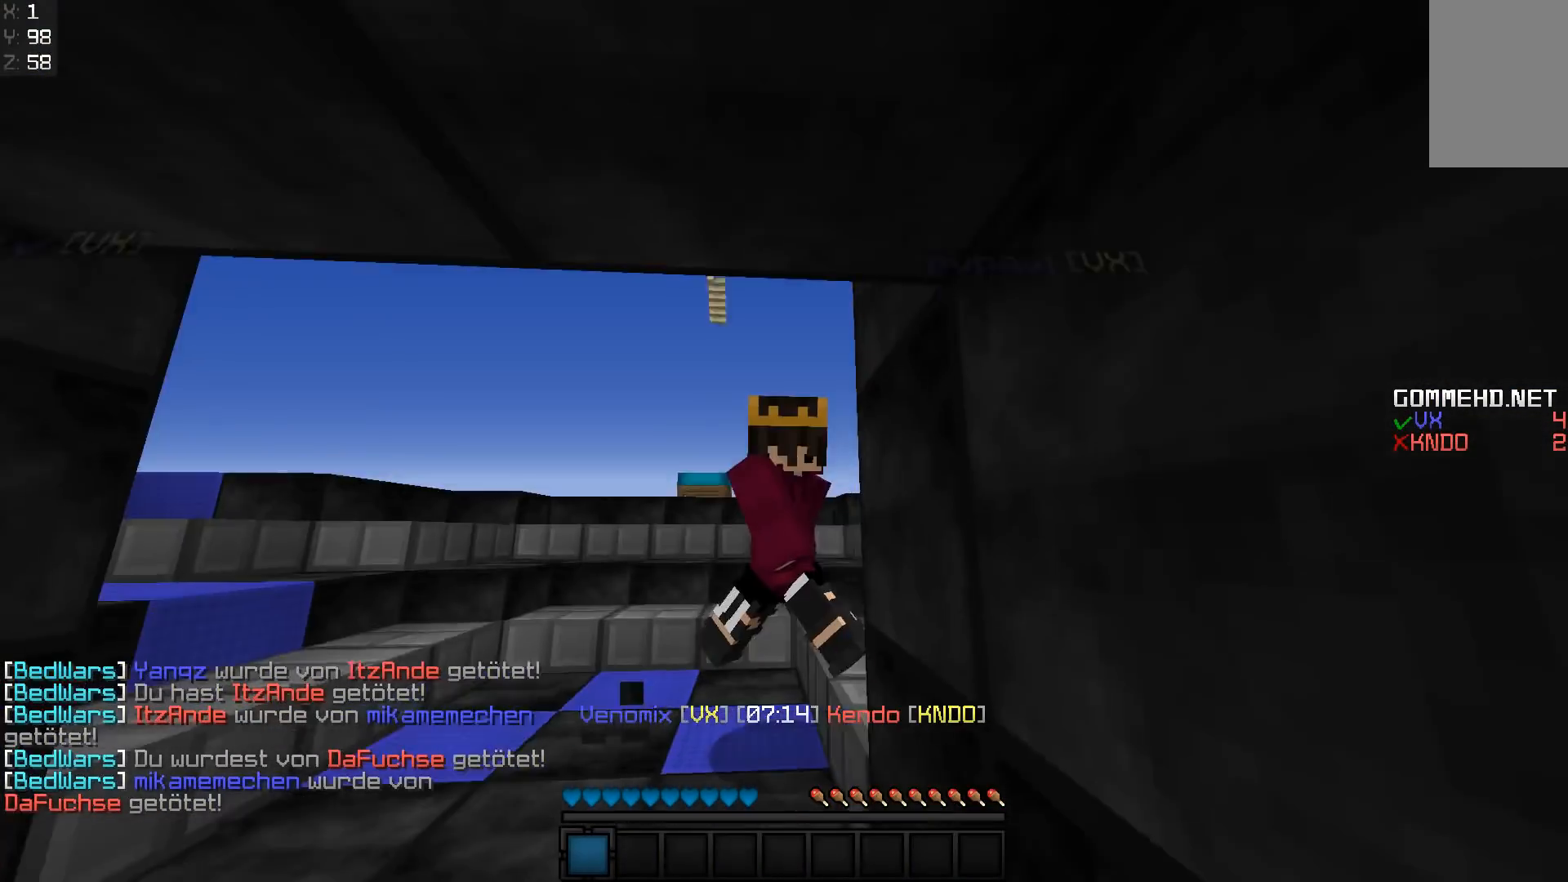
{"keys": [], "mouse": [], "events": []}